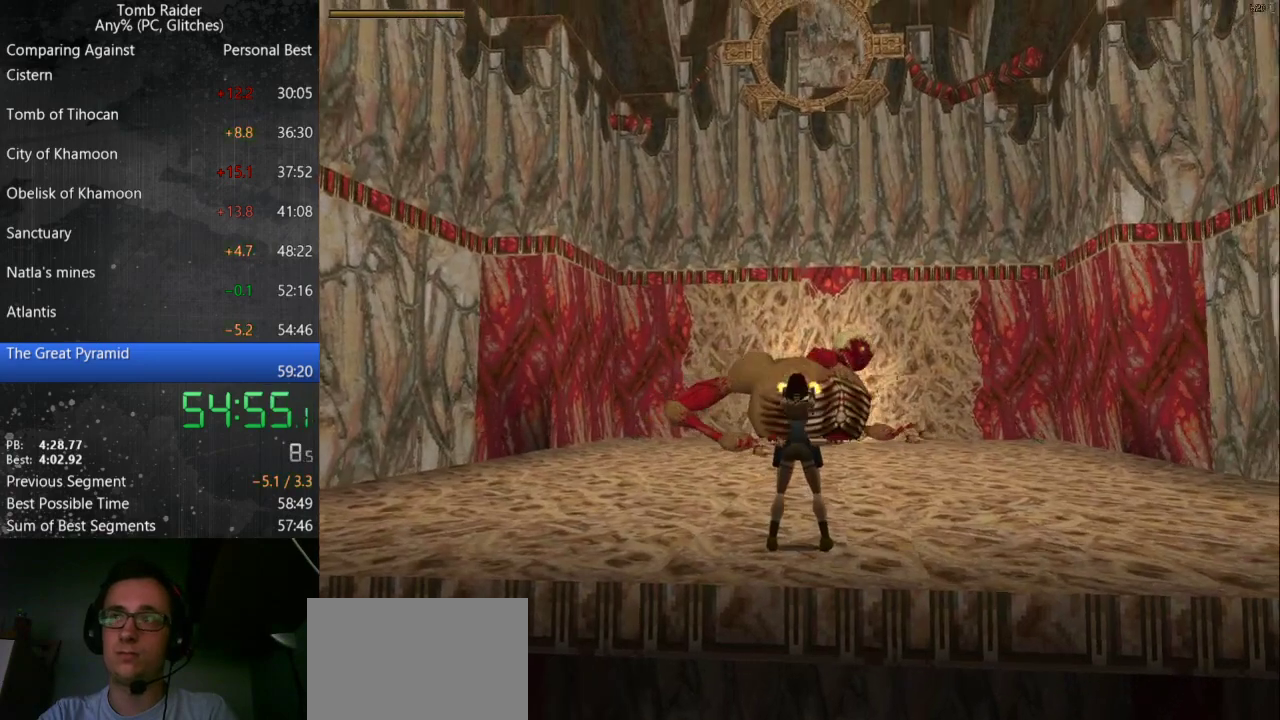
Gameplay with keyboard; each line is a JSON object with the keys held at the frame after it. "events" lists presses ("down") and releases ("up") of "action", "down", "guns", "inv", "jump", "left", "look", "right", "roll", "step_l", "step_r", "up" and "walk" between this image and that frame as [ms after this image, input, new state], when the widget could be followed in between. No other keys are recorded. Mouse input is not recorded. Key names are as the overlay labels them; some are game actions (e.g. jump) rather than physical keys.
{"keys": ["action"], "events": []}
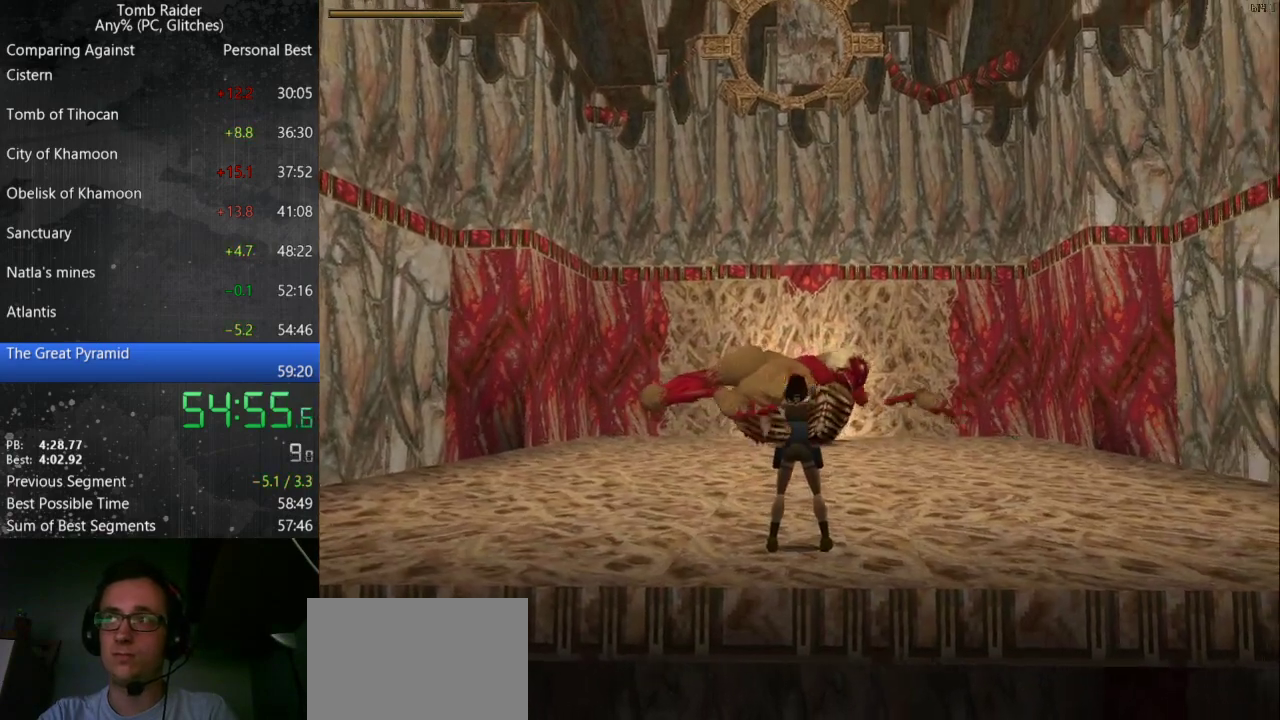
{"keys": ["action"], "events": []}
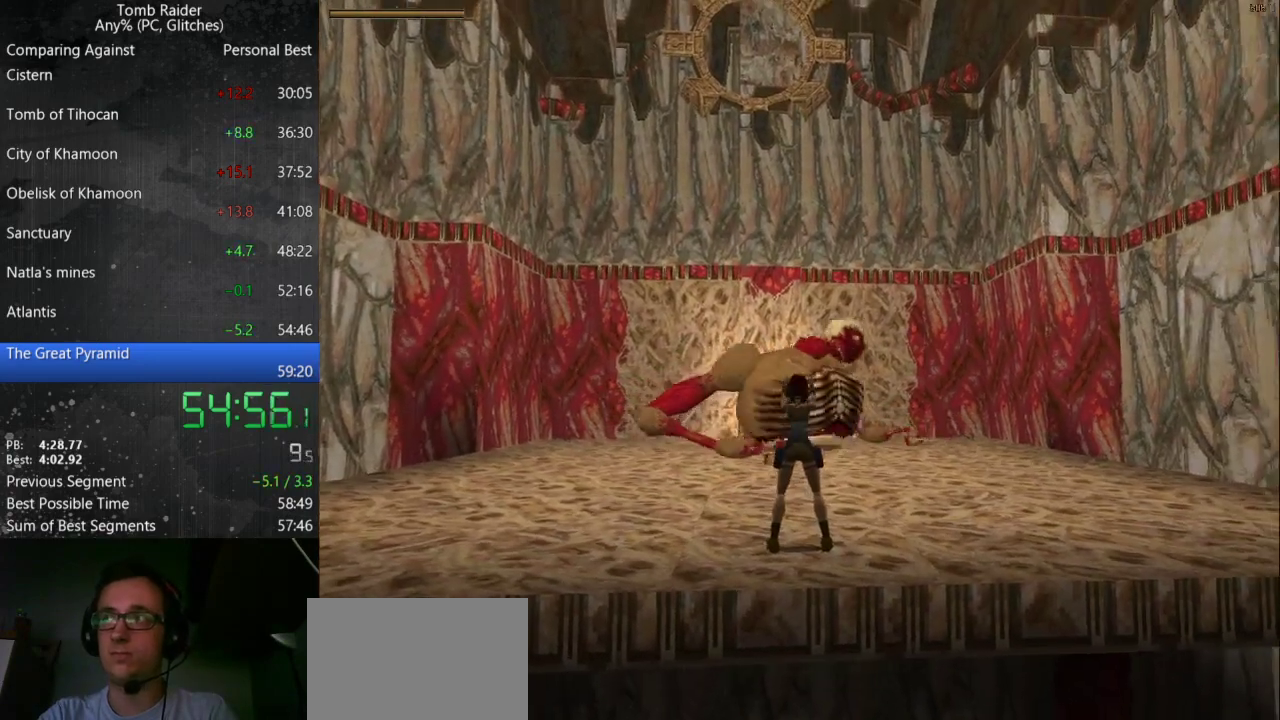
{"keys": ["action"], "events": []}
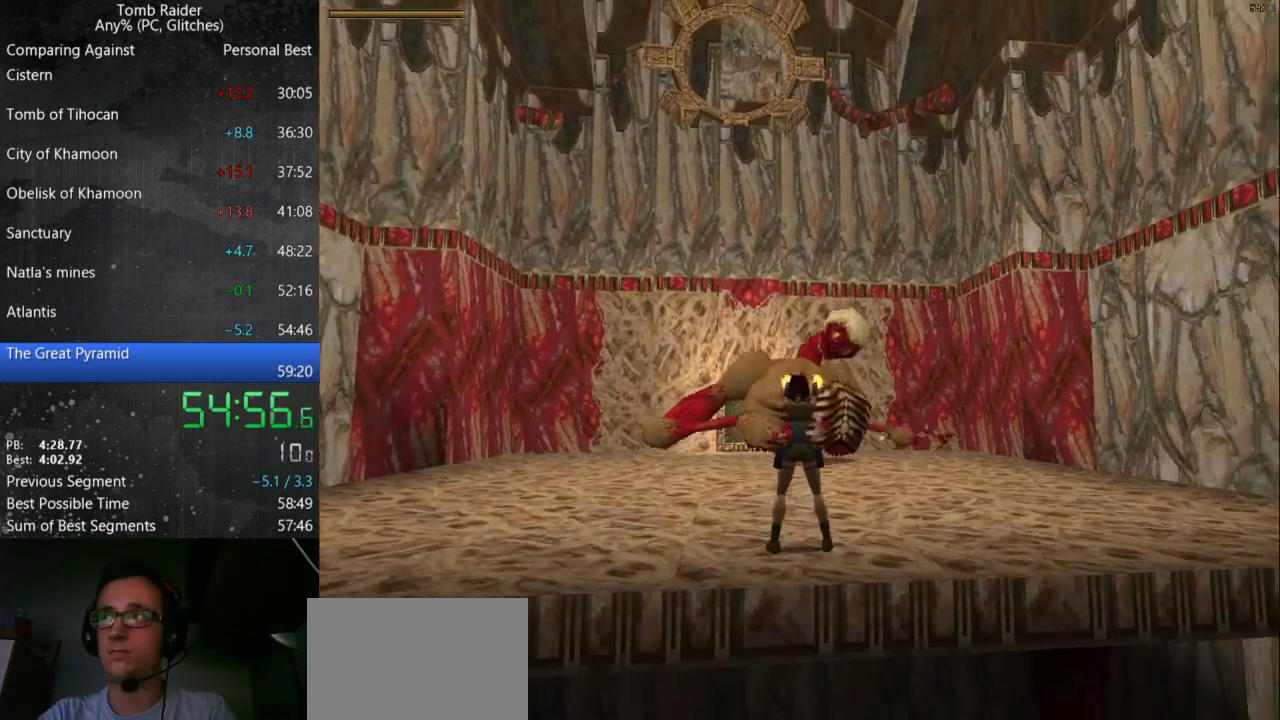
{"keys": ["action", "jump"], "events": [[500, "jump", "down"]]}
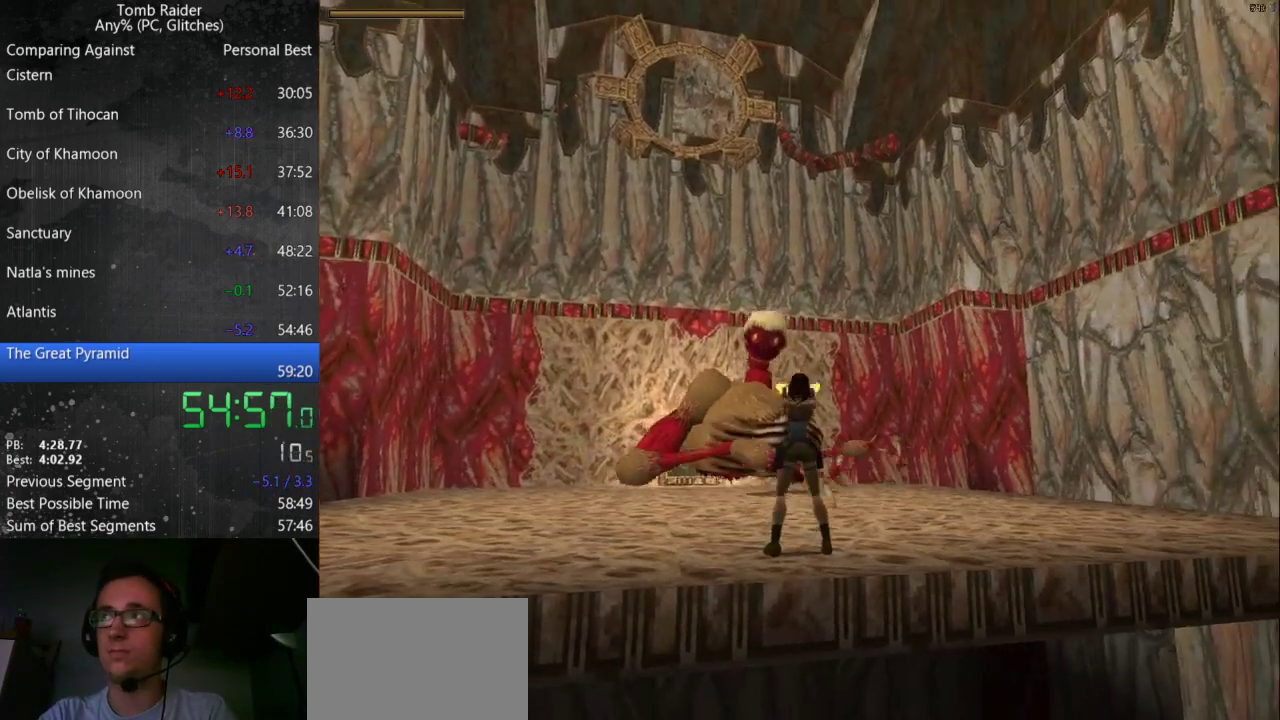
{"keys": ["action"], "events": [[100, "left", "down"], [433, "jump", "up"], [467, "left", "up"]]}
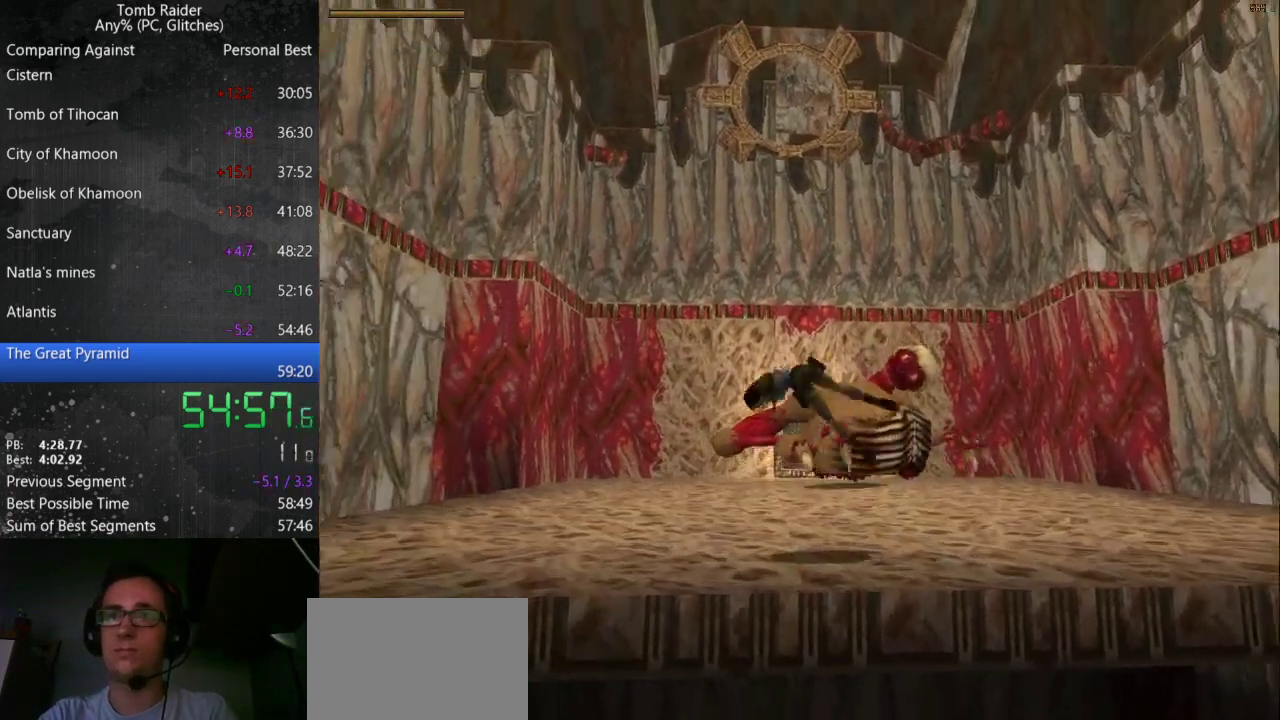
{"keys": ["action"], "events": []}
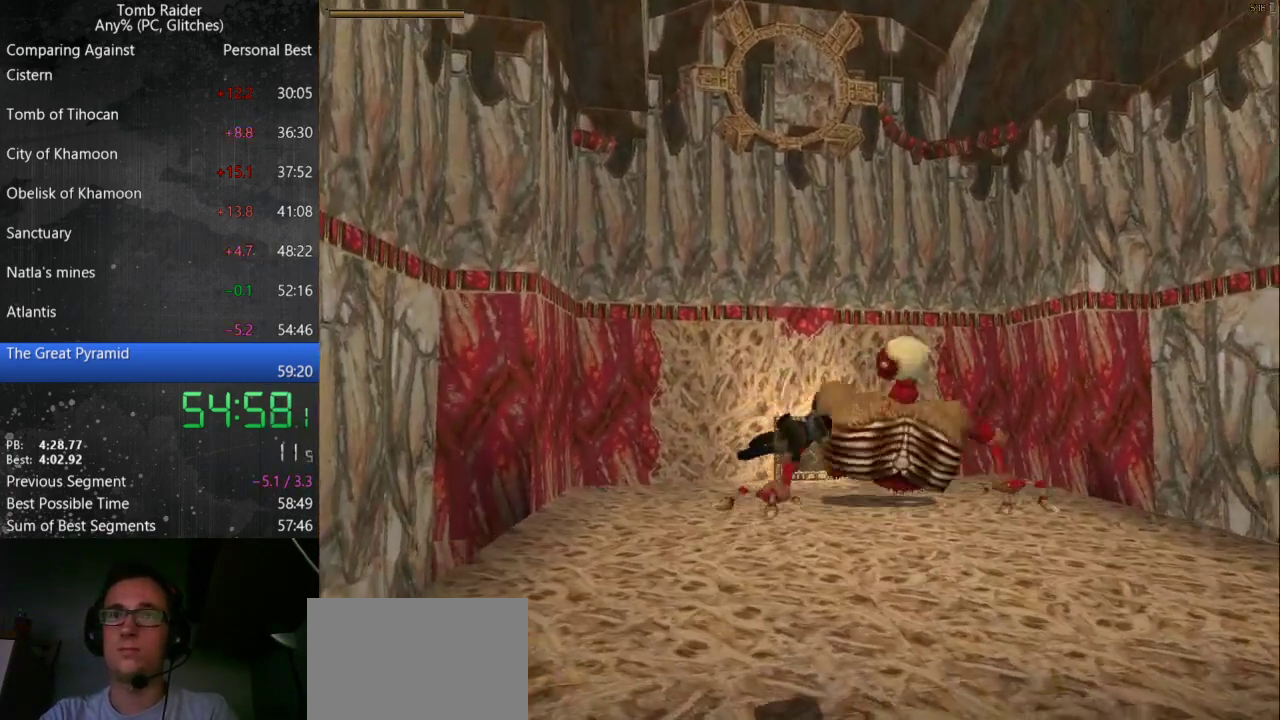
{"keys": ["action"], "events": []}
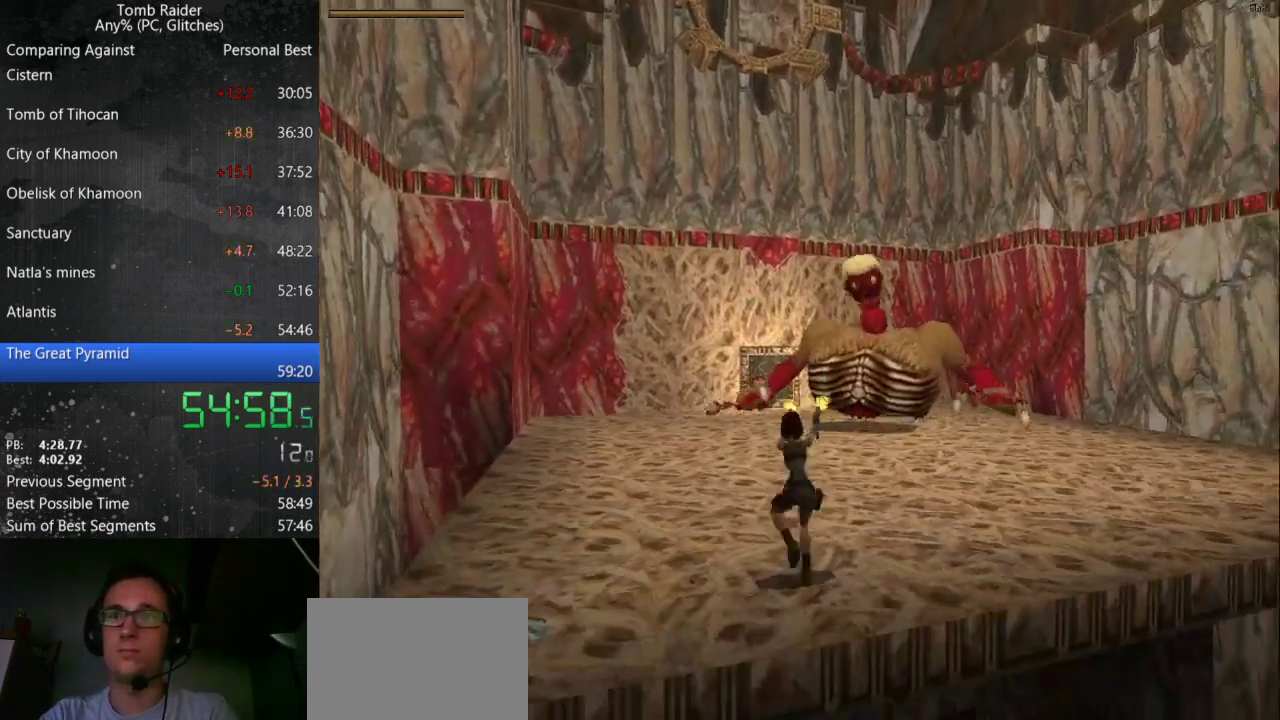
{"keys": ["action"], "events": []}
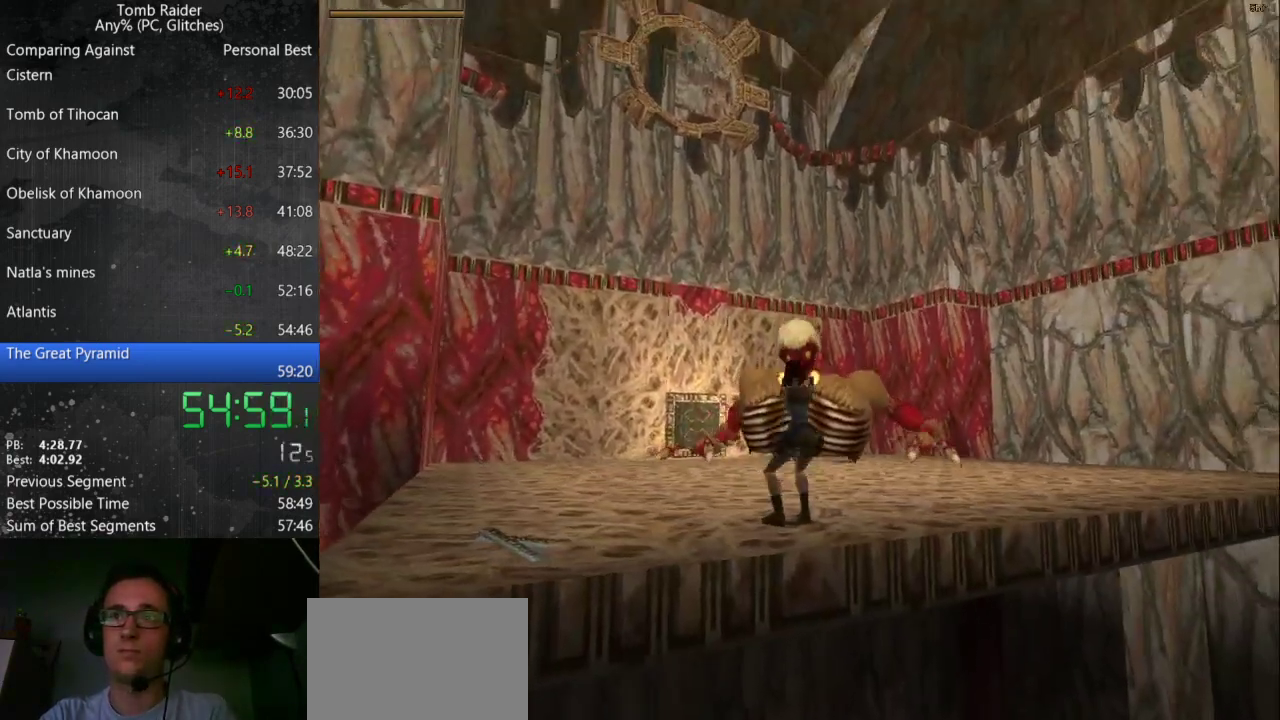
{"keys": ["action", "left", "up"], "events": [[333, "up", "down"], [367, "left", "down"]]}
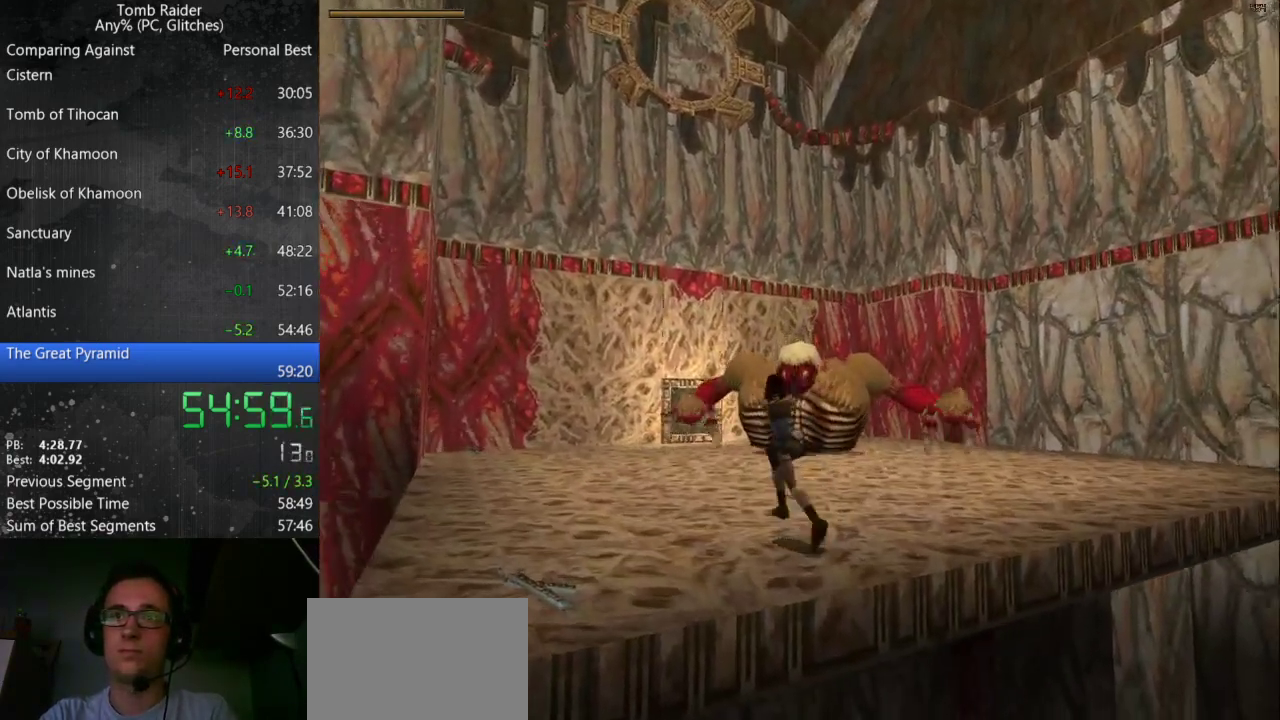
{"keys": ["action", "left", "up"], "events": [[200, "left", "up"], [433, "left", "down"]]}
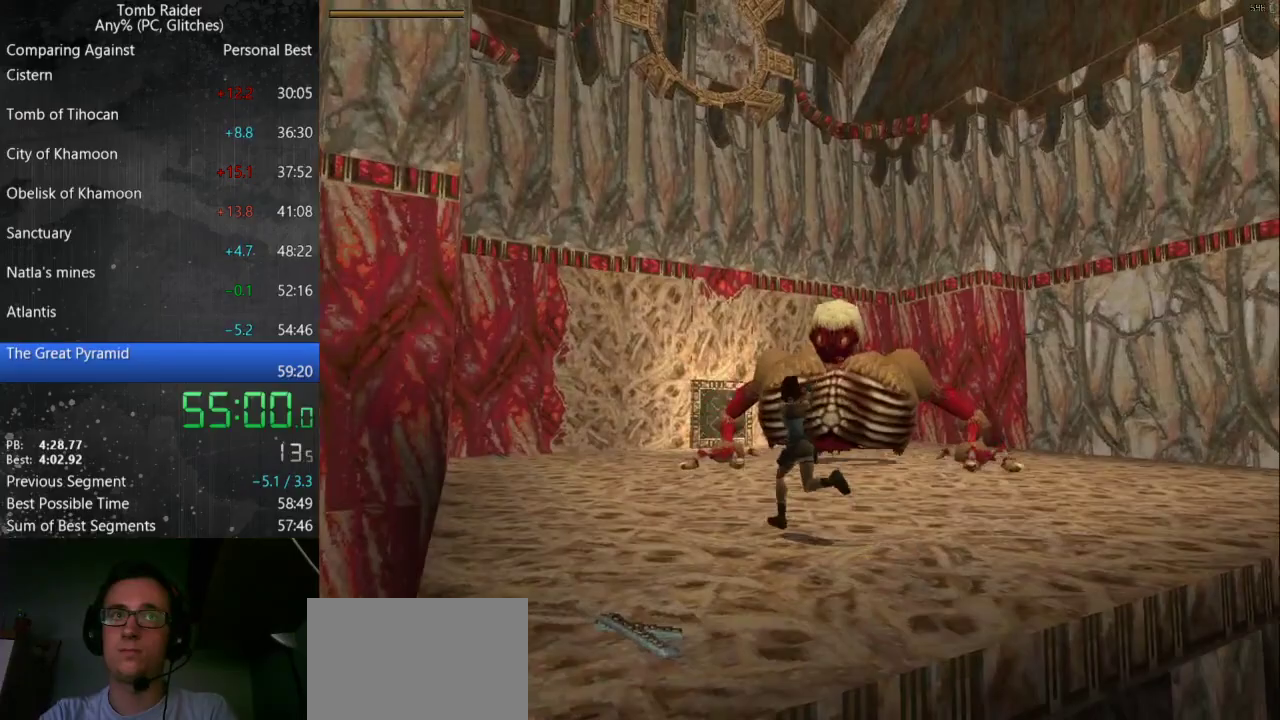
{"keys": ["action", "jump", "up"], "events": [[67, "left", "up"], [433, "jump", "down"]]}
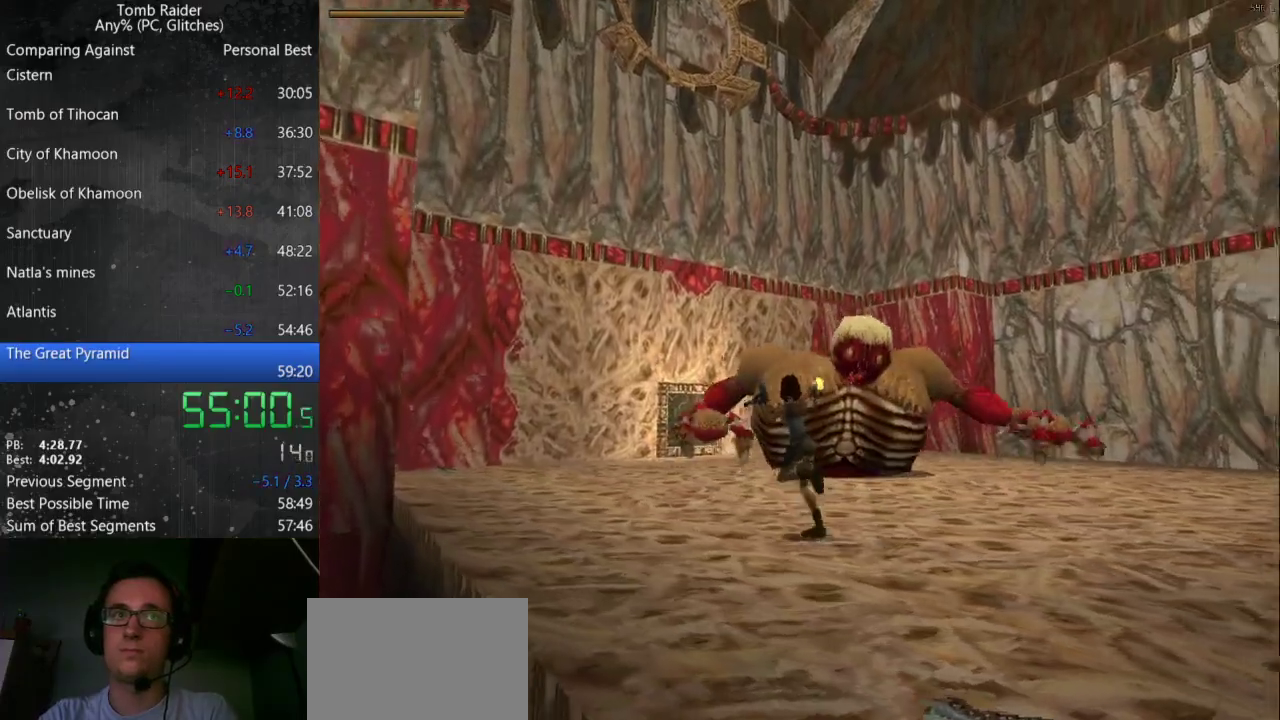
{"keys": ["action", "jump", "up"], "events": [[267, "right", "down"], [500, "right", "up"]]}
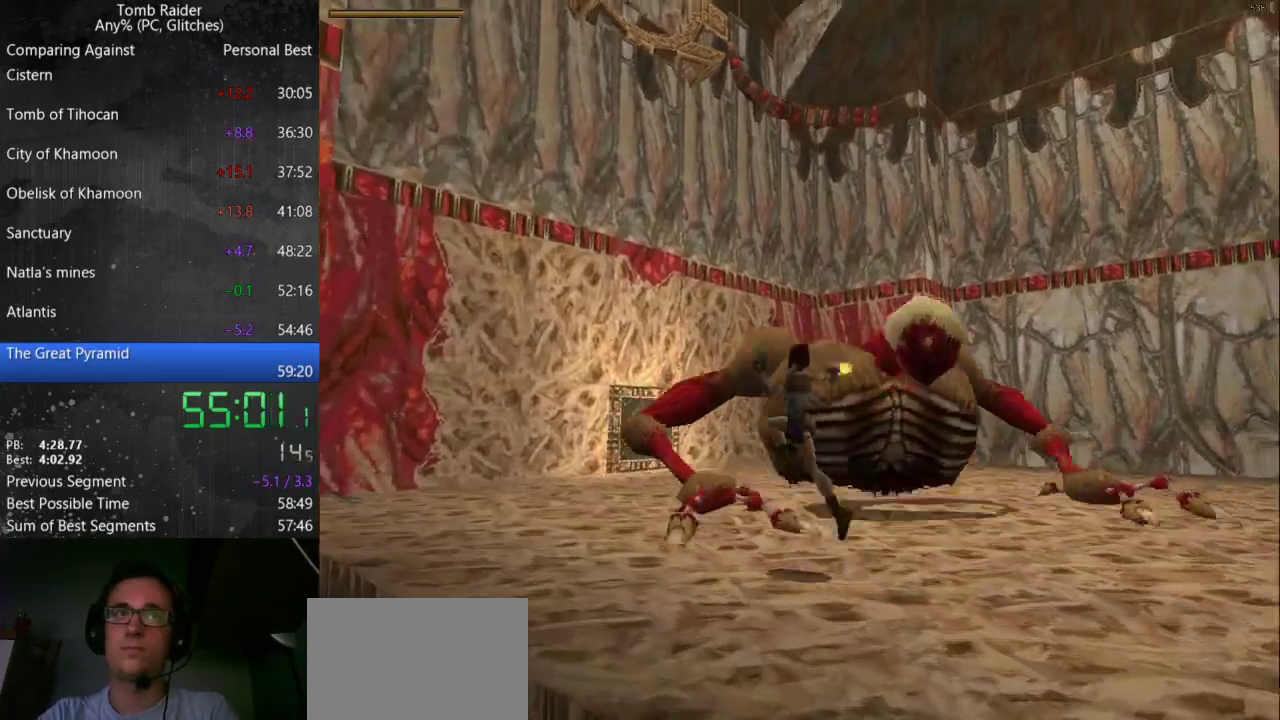
{"keys": ["action", "right", "up"], "events": [[100, "jump", "up"], [100, "right", "down"]]}
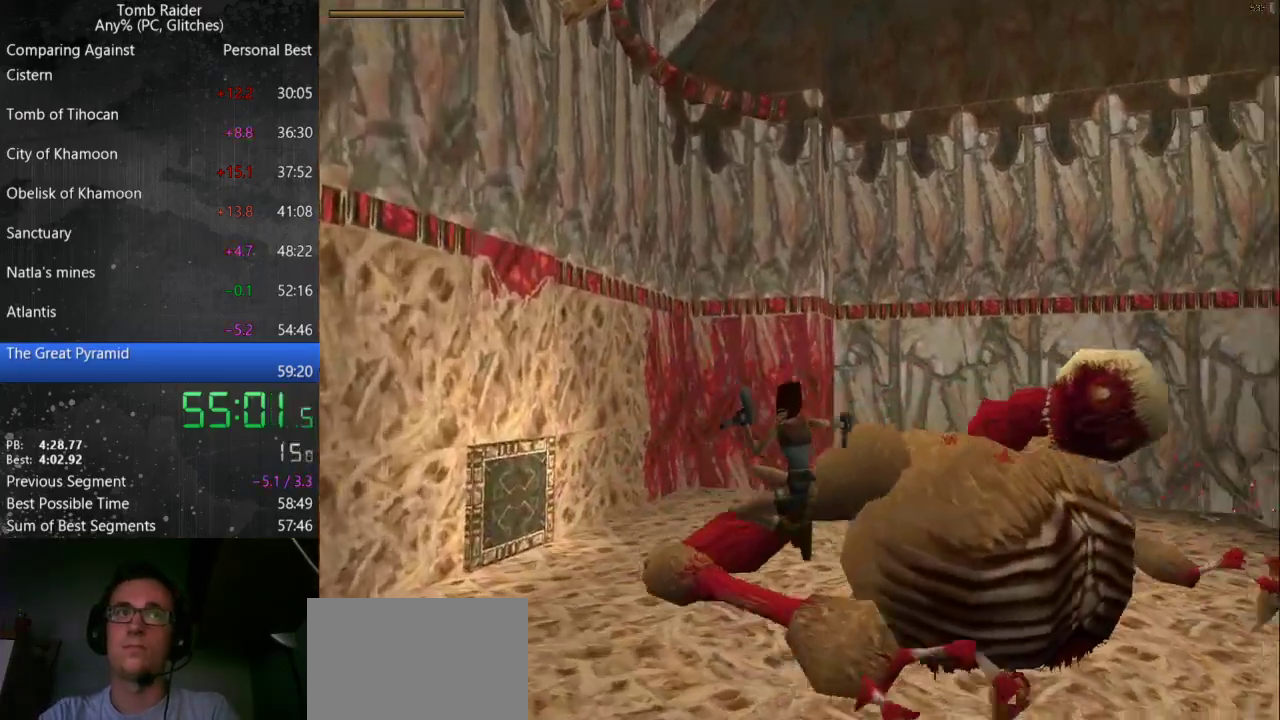
{"keys": ["action", "roll", "up"], "events": [[133, "right", "up"], [233, "right", "down"], [400, "right", "up"], [467, "roll", "down"]]}
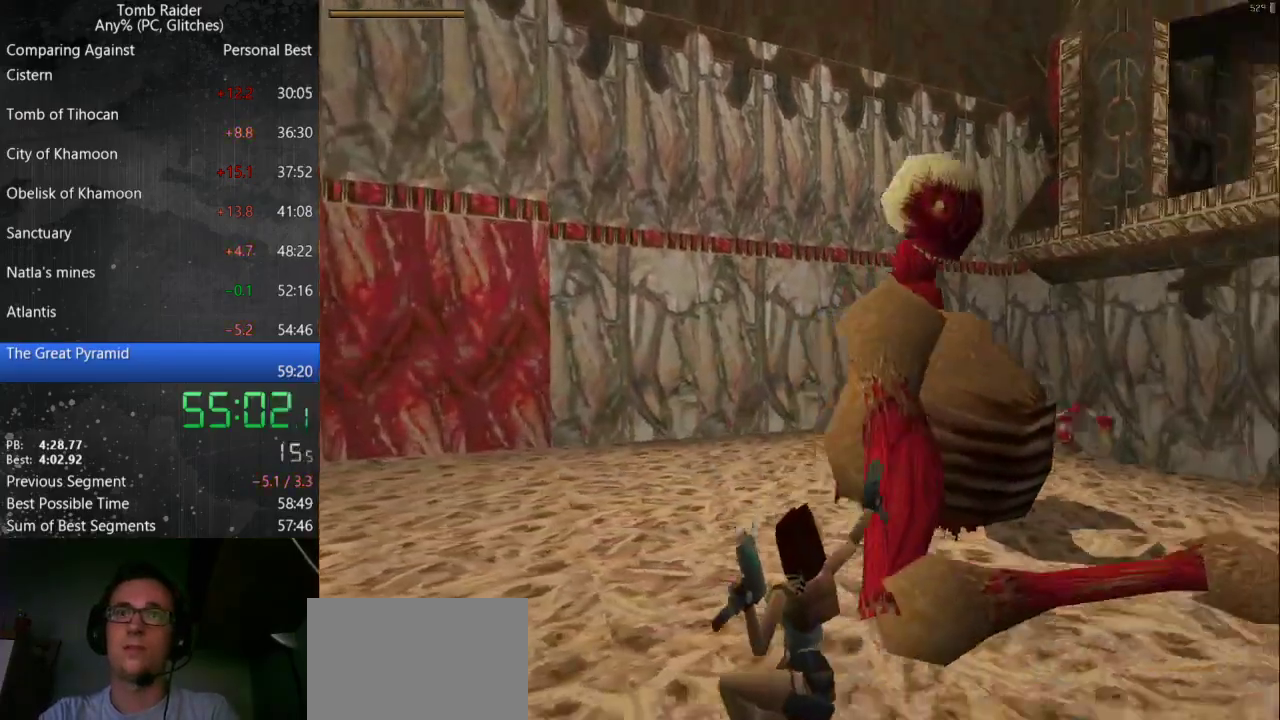
{"keys": ["action", "left"], "events": [[233, "roll", "up"], [267, "up", "up"], [400, "left", "down"]]}
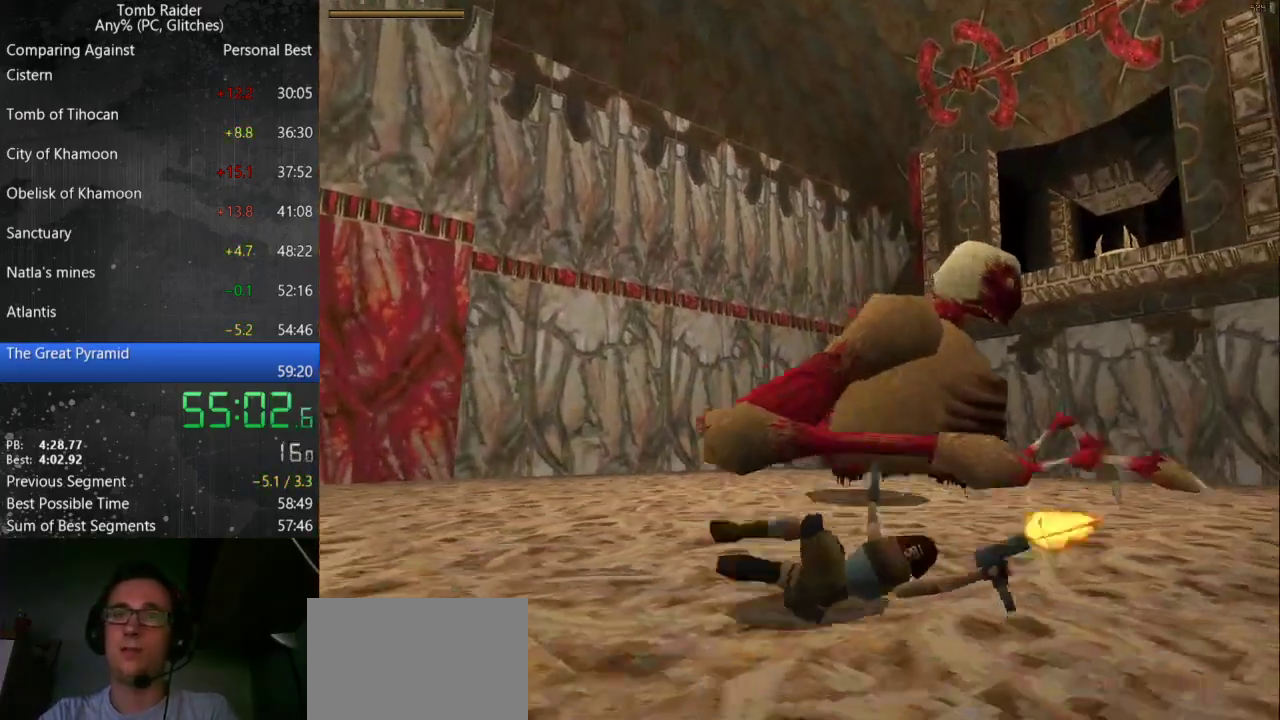
{"keys": ["action", "left"], "events": []}
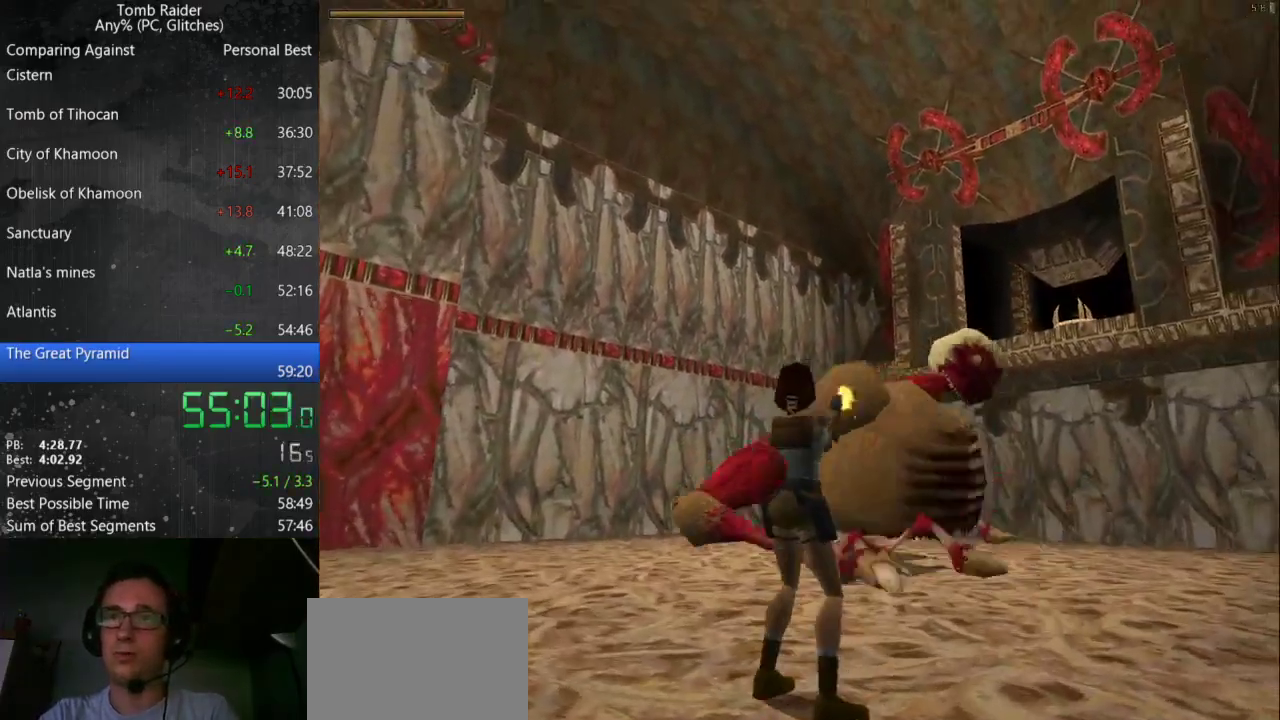
{"keys": ["action", "down"], "events": [[300, "left", "up"], [367, "down", "down"]]}
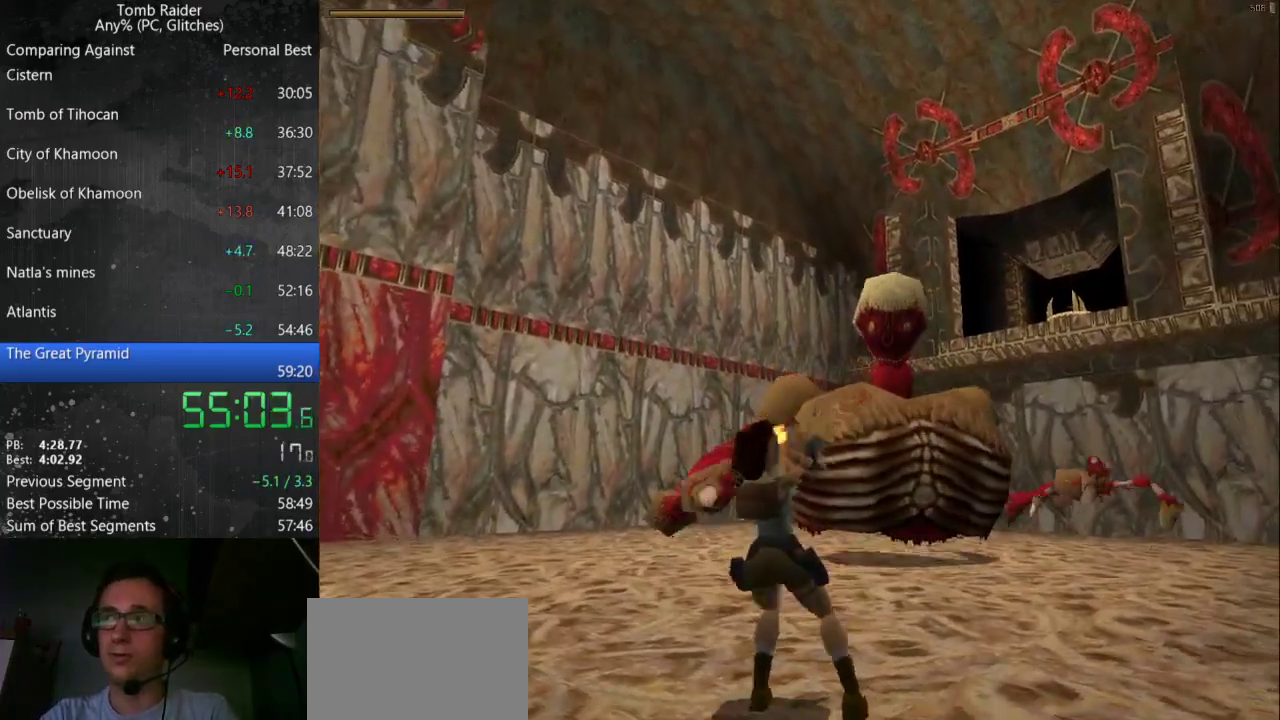
{"keys": ["action", "down", "right"], "events": [[367, "right", "down"]]}
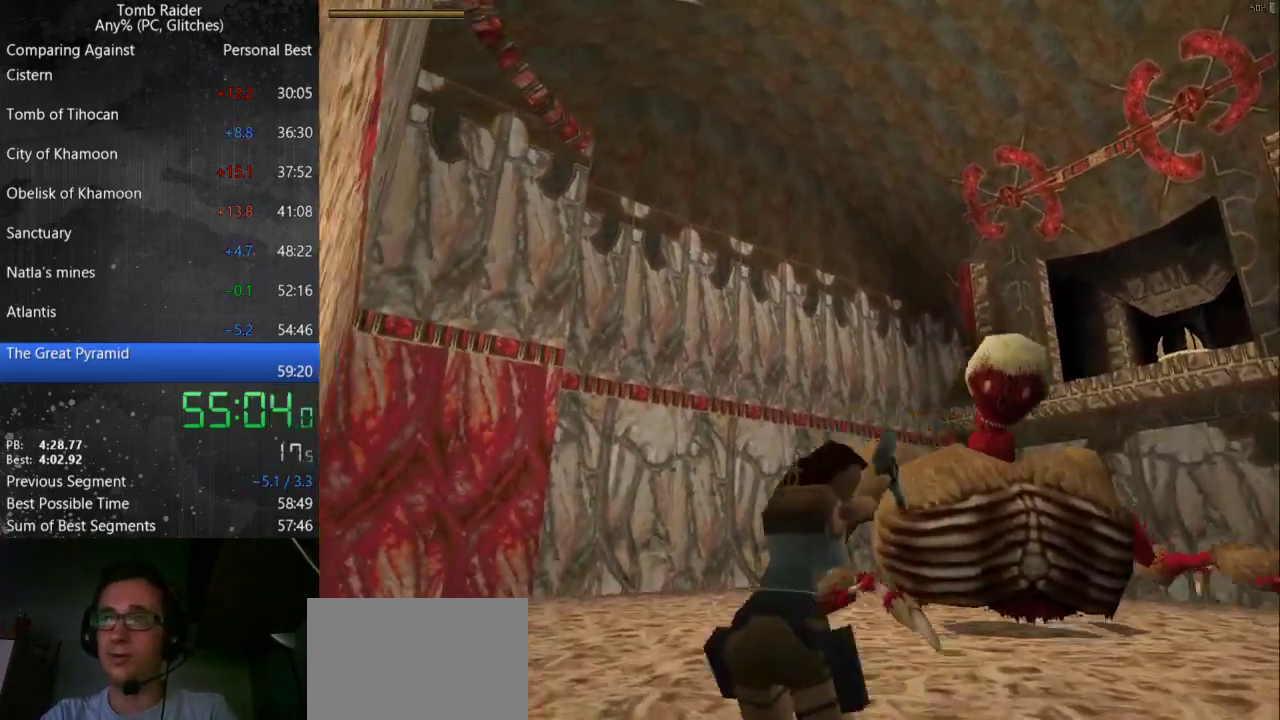
{"keys": ["action", "down"], "events": [[333, "right", "up"]]}
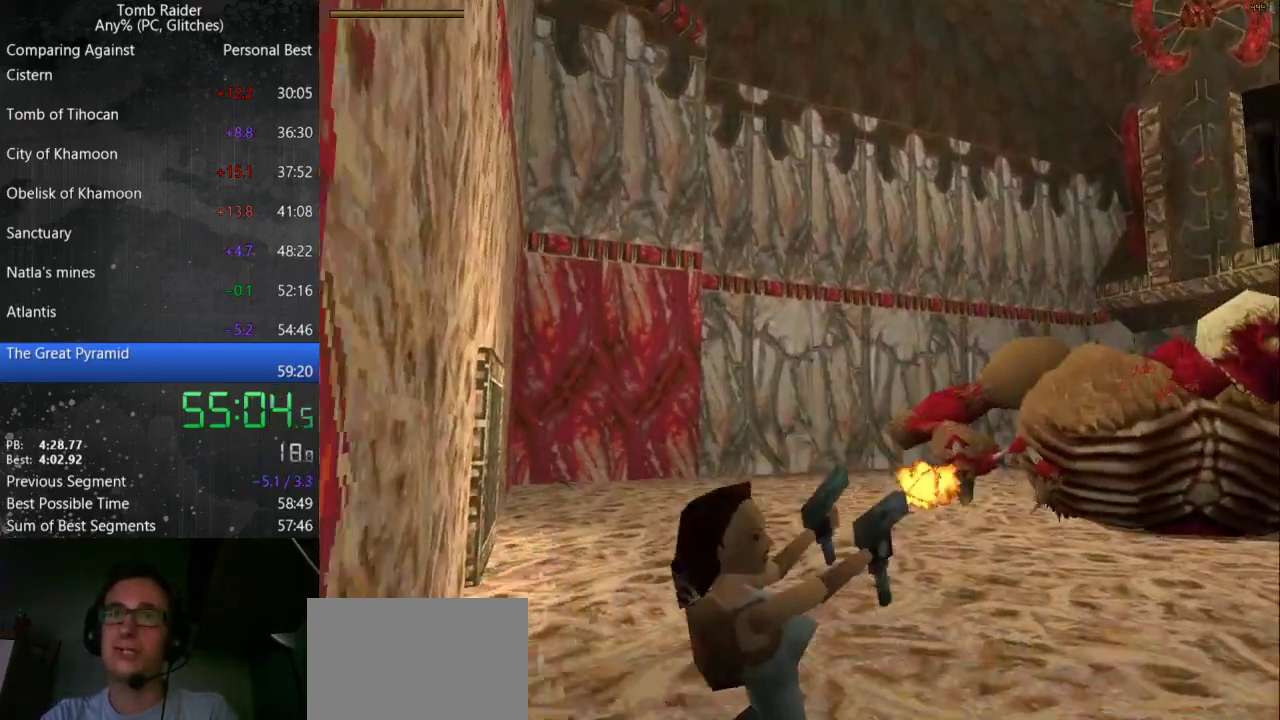
{"keys": ["action", "jump"], "events": [[100, "right", "down"], [200, "down", "up"], [333, "right", "up"], [500, "jump", "down"]]}
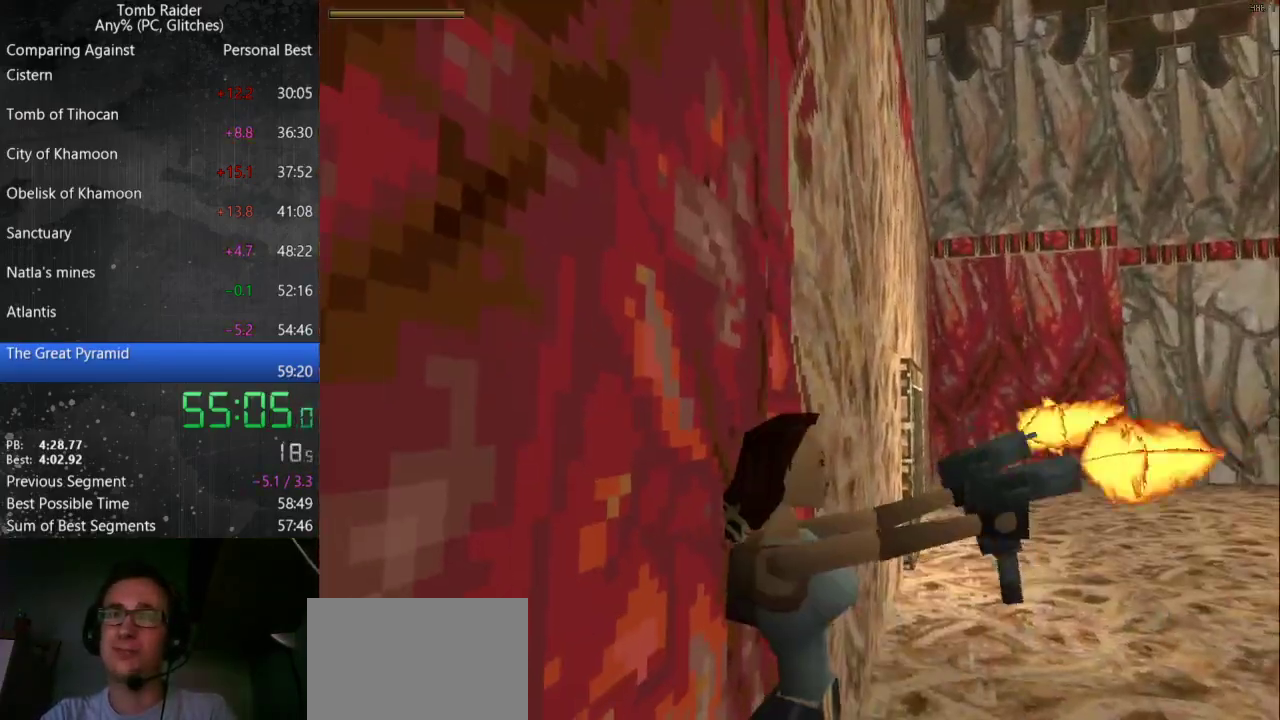
{"keys": ["action"], "events": [[100, "left", "down"], [400, "jump", "up"], [433, "left", "up"]]}
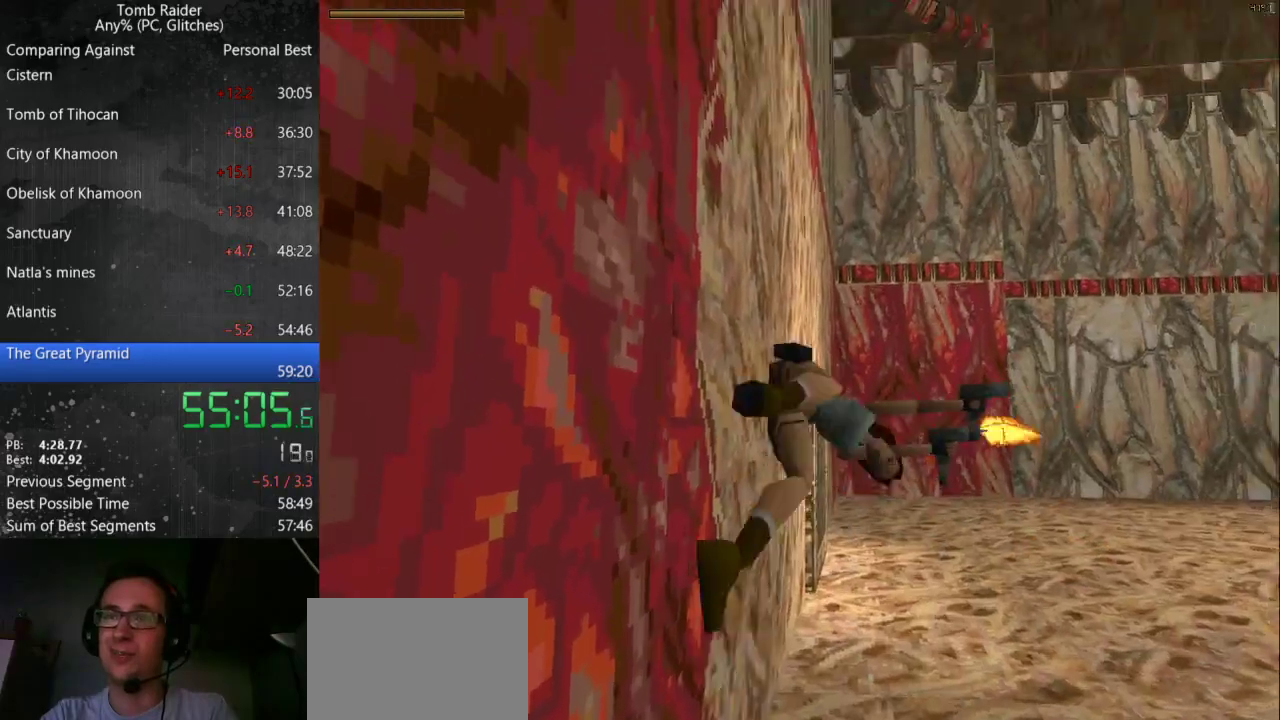
{"keys": ["action"], "events": []}
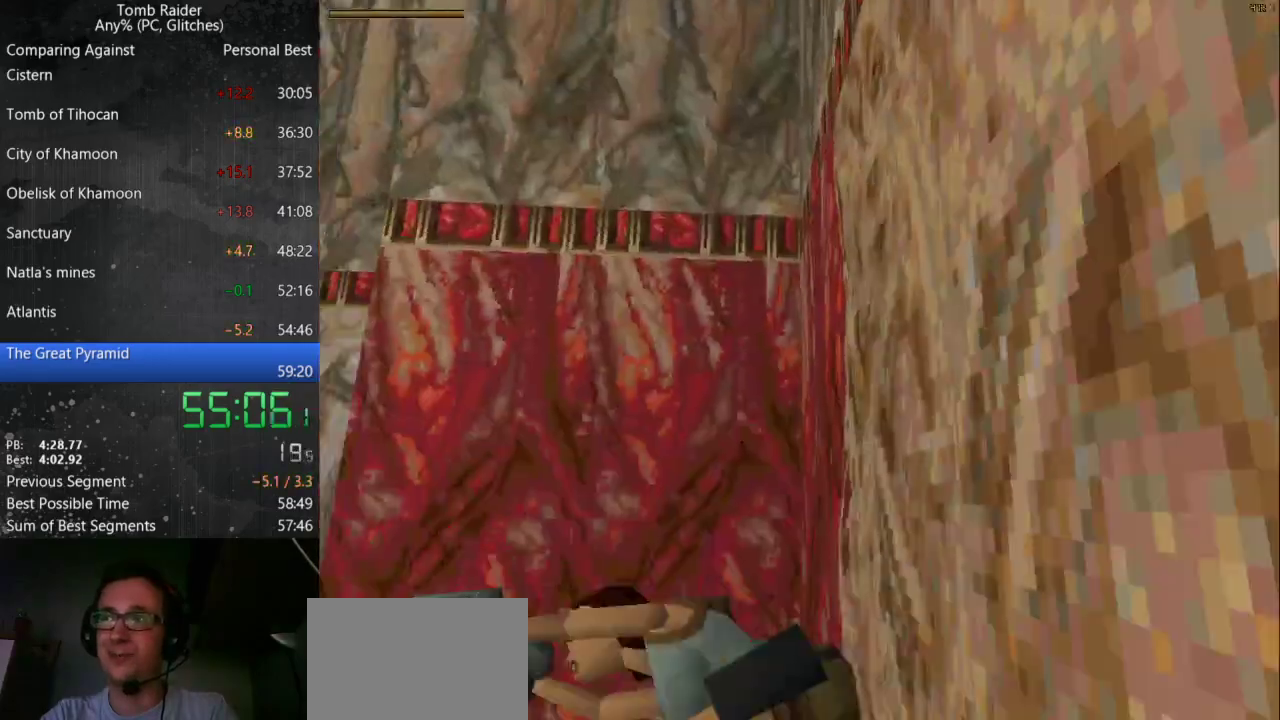
{"keys": ["action", "jump", "left"], "events": [[367, "jump", "down"], [467, "left", "down"]]}
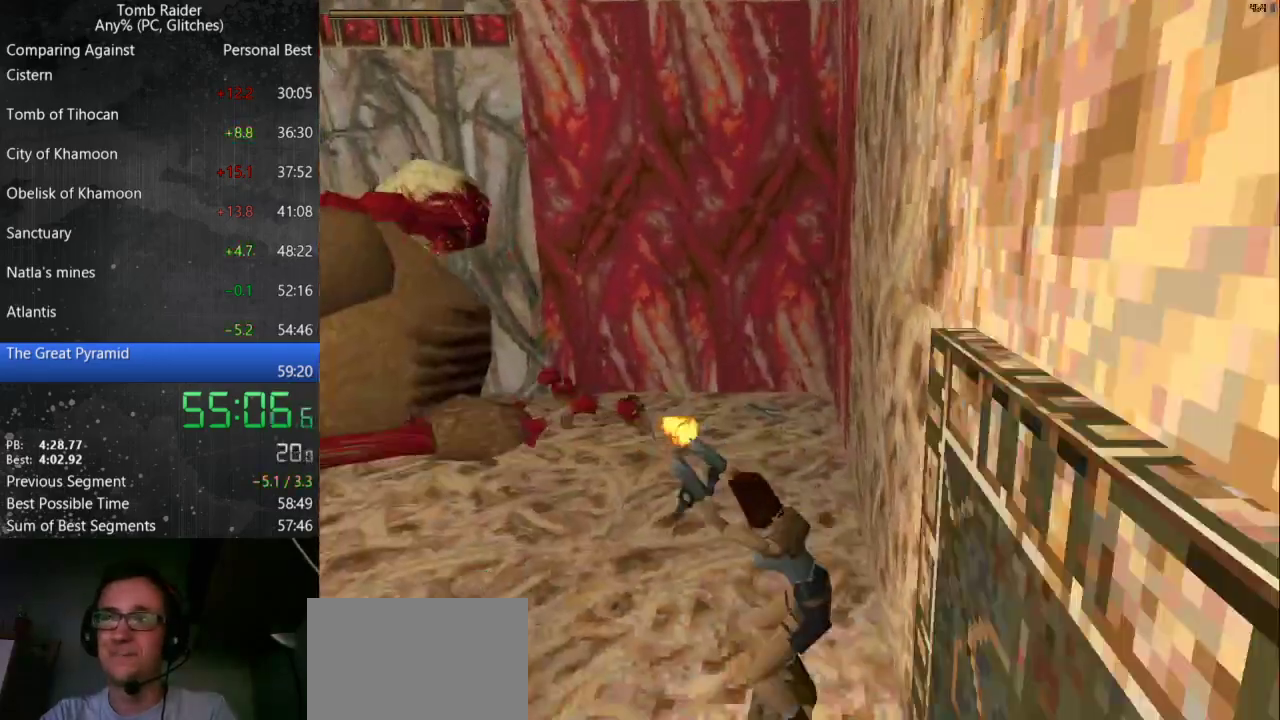
{"keys": ["action"], "events": [[467, "left", "up"], [500, "jump", "up"]]}
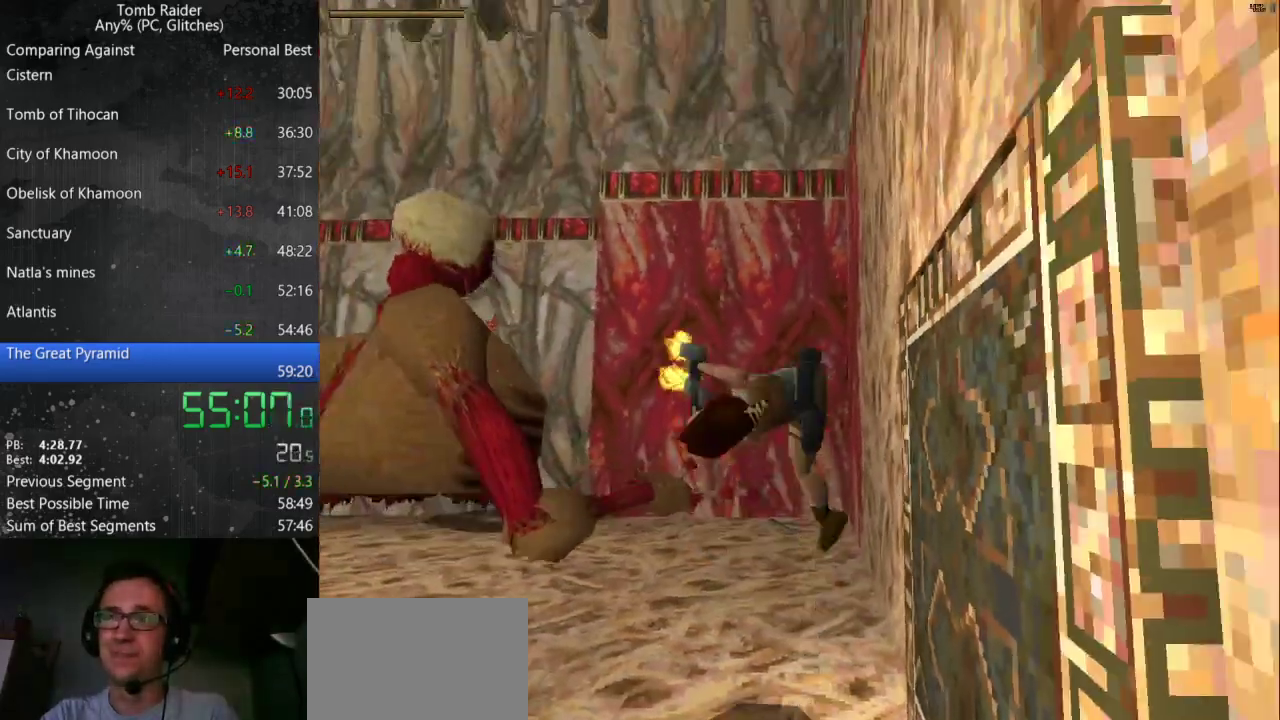
{"keys": ["action"], "events": []}
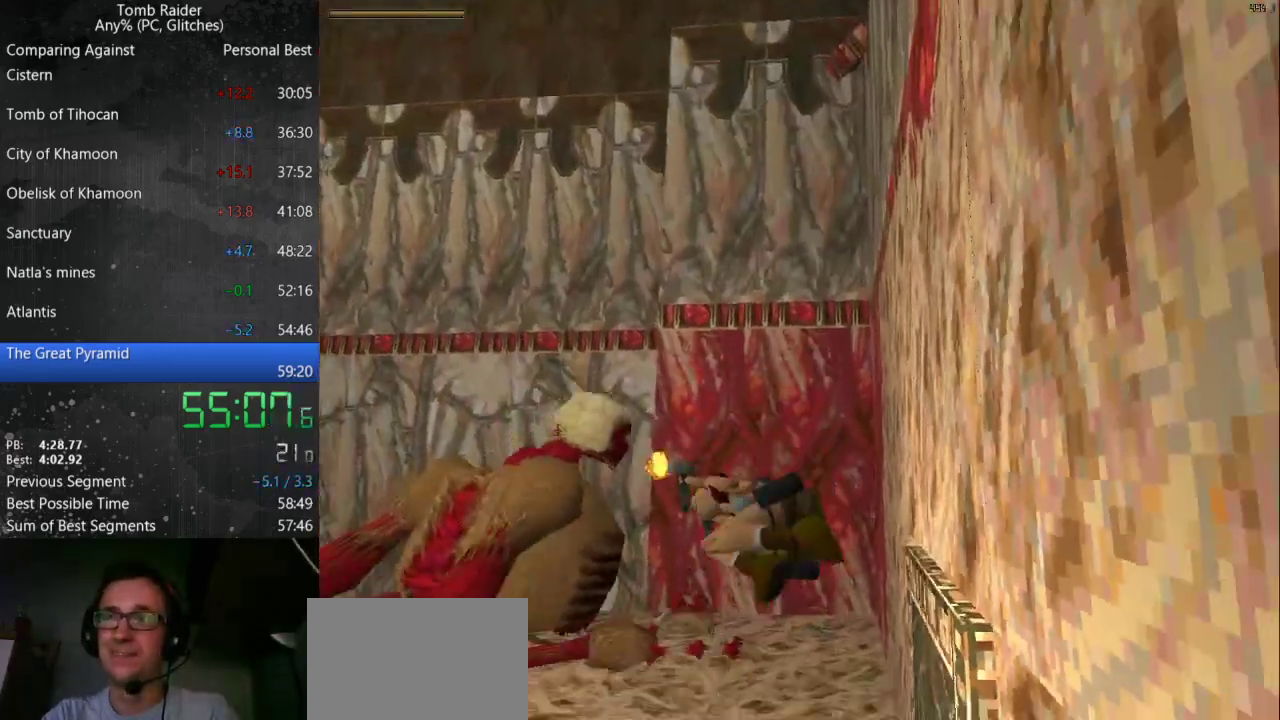
{"keys": ["action", "right", "up"], "events": [[100, "up", "down"], [133, "right", "down"]]}
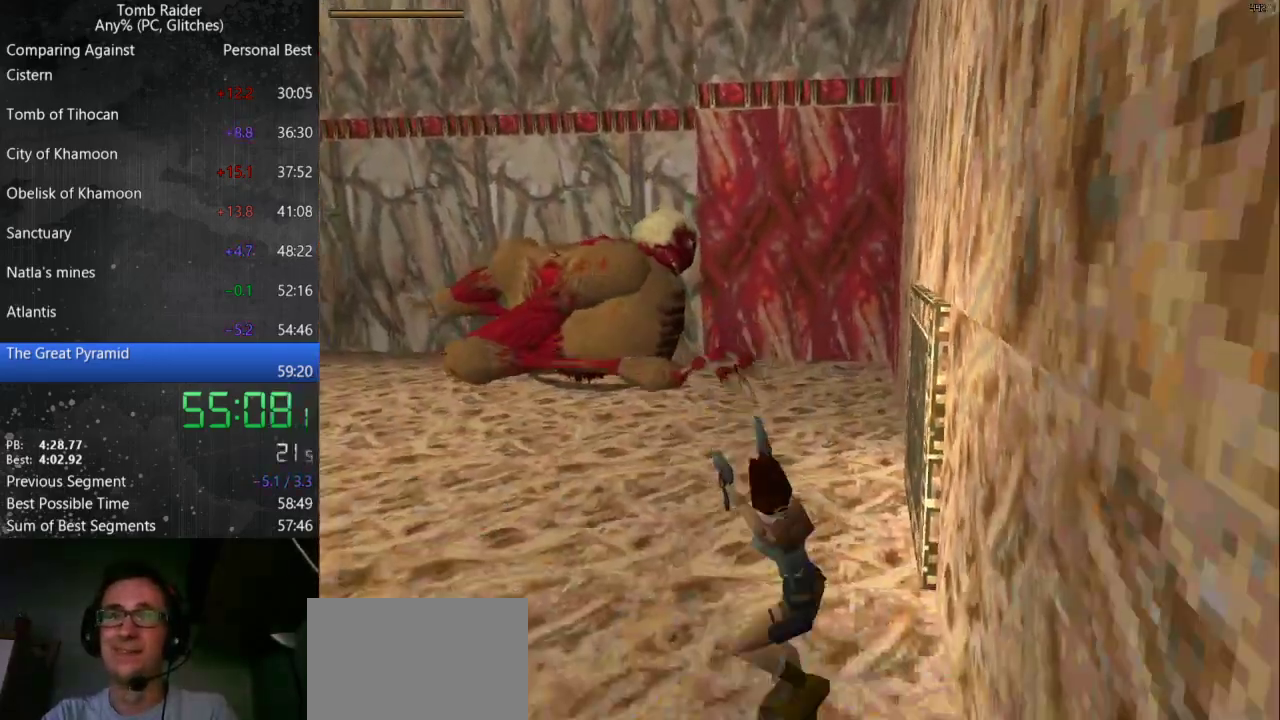
{"keys": ["action", "right"], "events": [[200, "up", "up"]]}
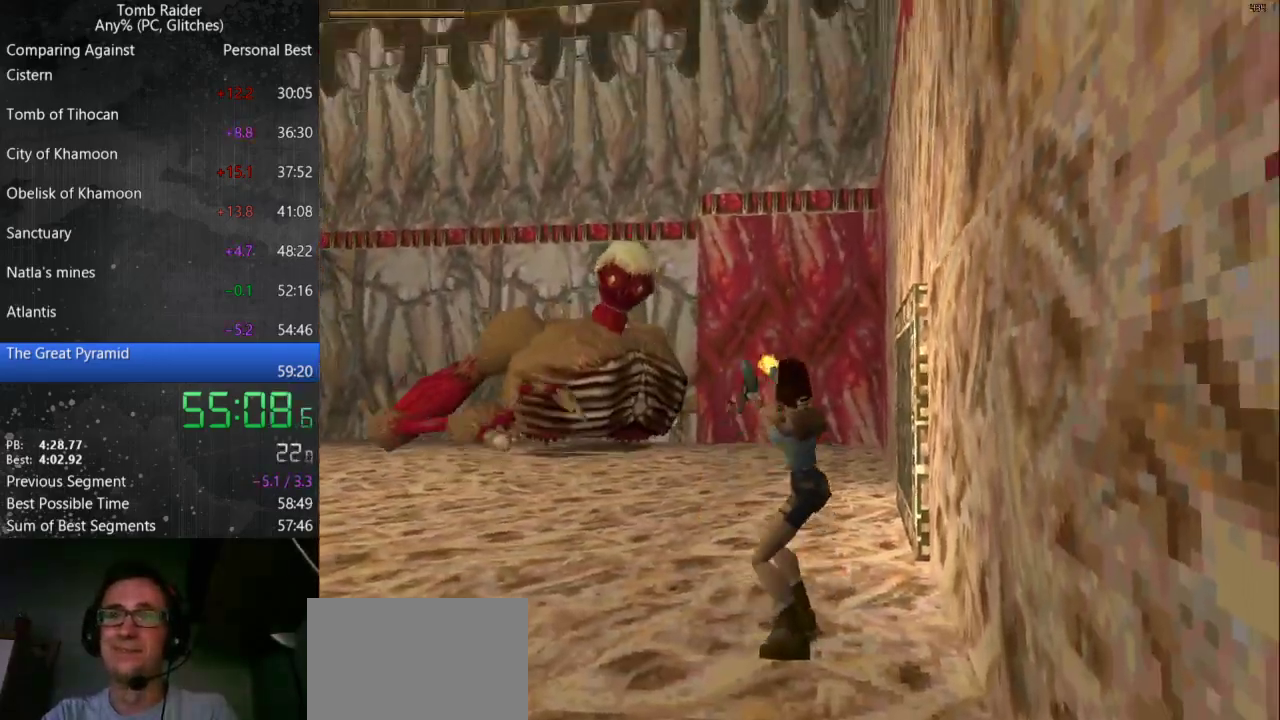
{"keys": ["action", "right"], "events": []}
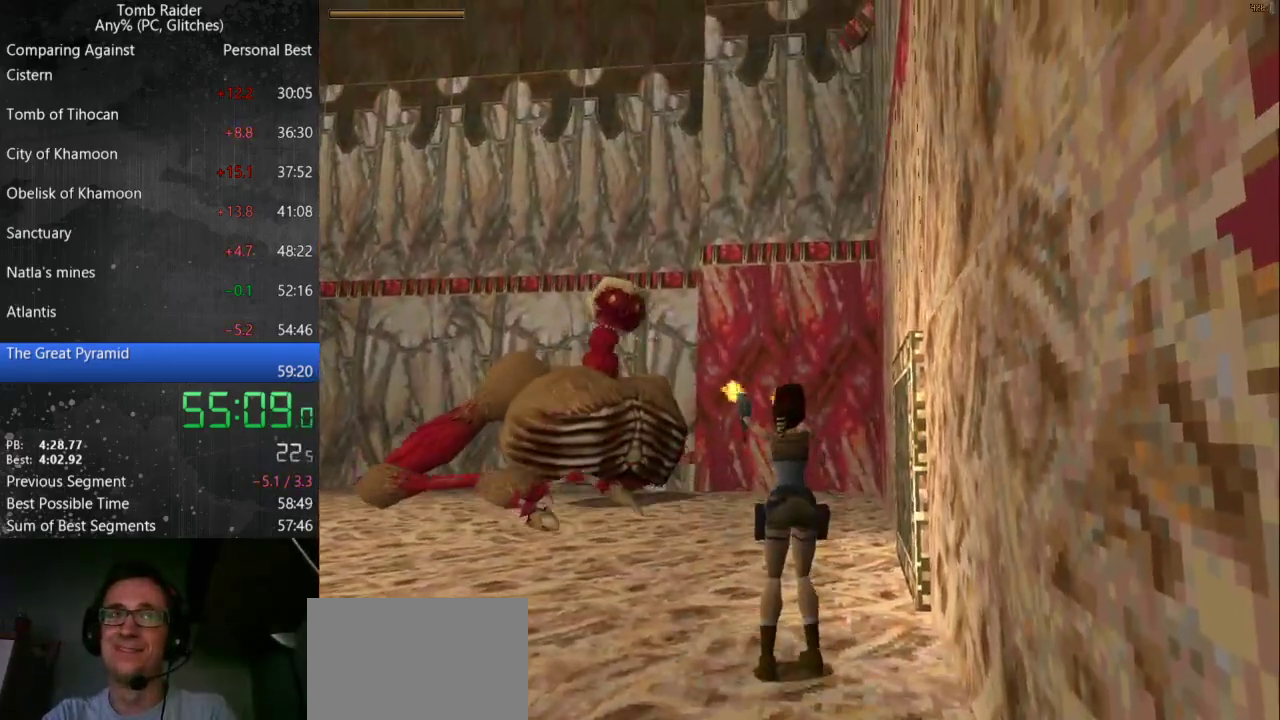
{"keys": ["action", "down", "right"], "events": [[100, "down", "down"], [100, "right", "up"], [400, "right", "down"]]}
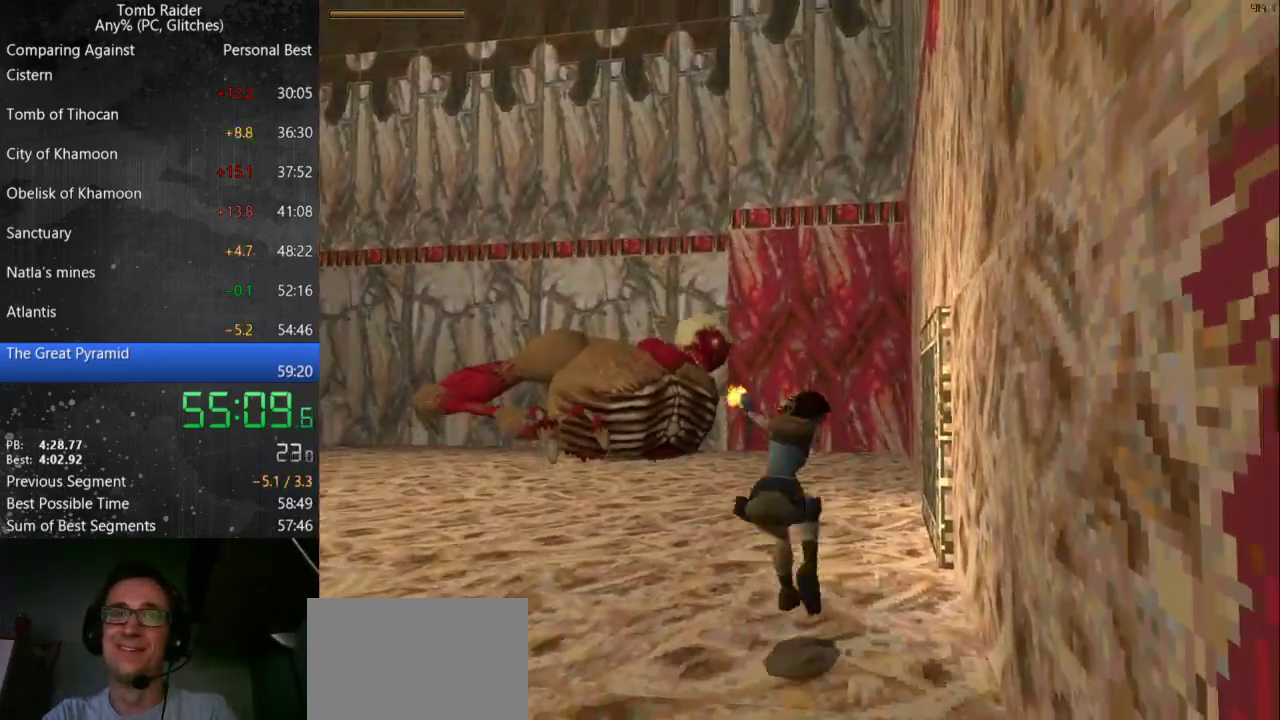
{"keys": ["action"], "events": [[100, "down", "up"], [133, "right", "up"]]}
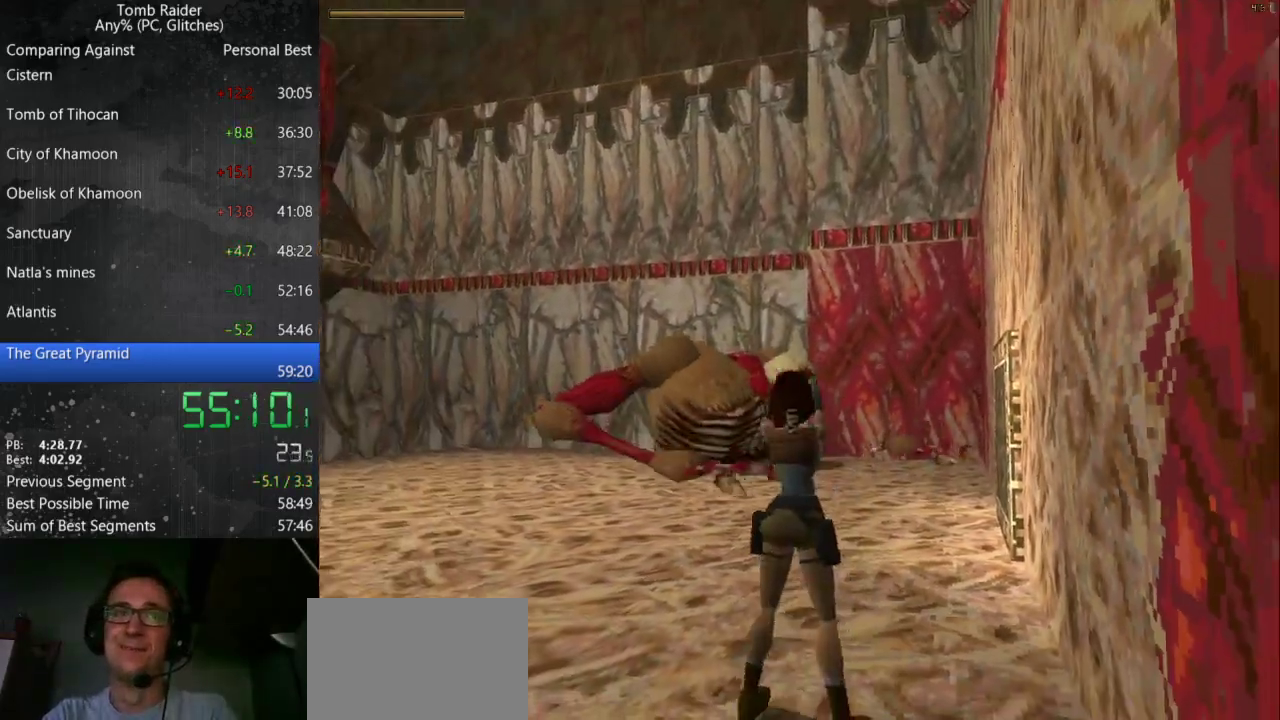
{"keys": ["action", "jump", "left"], "events": [[267, "jump", "down"], [333, "left", "down"]]}